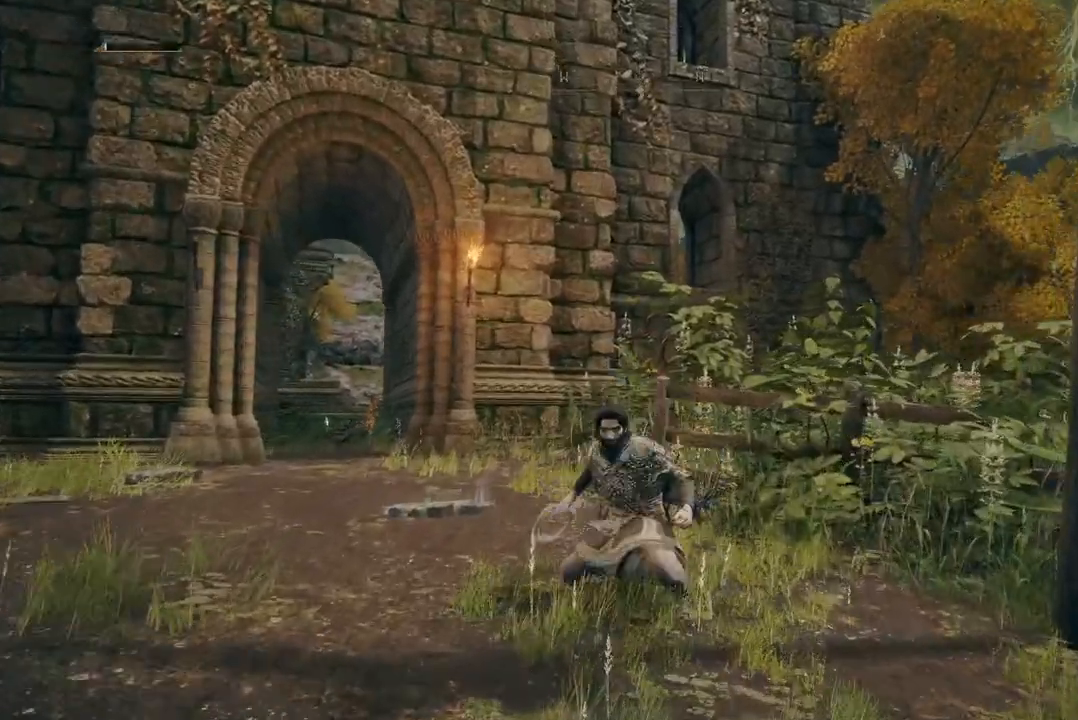
Gameplay with a controller (Xbox layout); each line is a JSON object with the inputs held at the frame after it. "events" lists button and stick changes between this image and that frame as [ms after this image, input, new state], when the widget could be followed in between. Not read: SHARE.
{"buttons": [], "left_stick": "up-left", "right_stick": "center", "events": [[233, "left_stick", "up-left"], [233, "right_stick", "left"], [433, "right_stick", "center"]]}
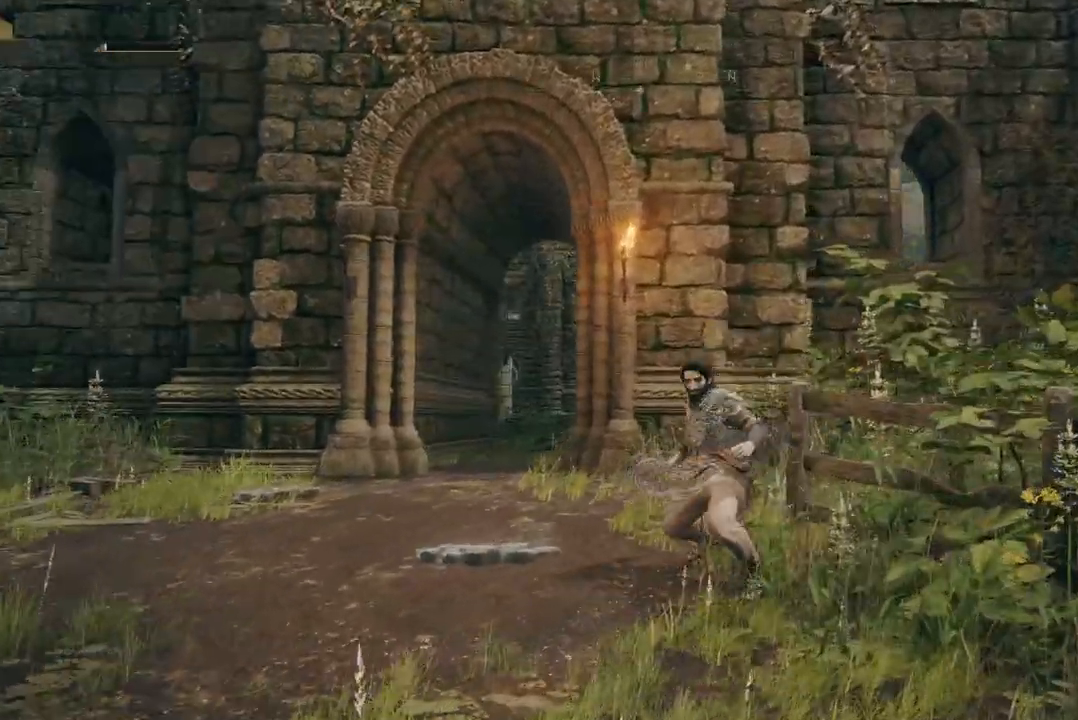
{"buttons": [], "left_stick": "up-left", "right_stick": "center", "events": []}
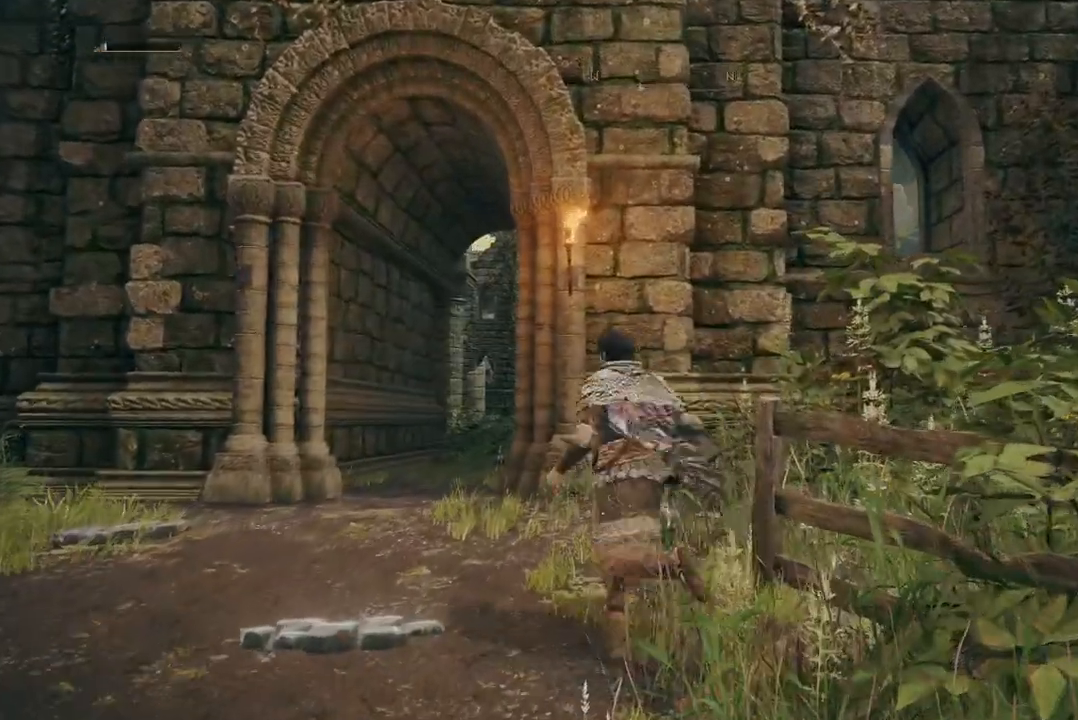
{"buttons": [], "left_stick": "up-left", "right_stick": "center", "events": []}
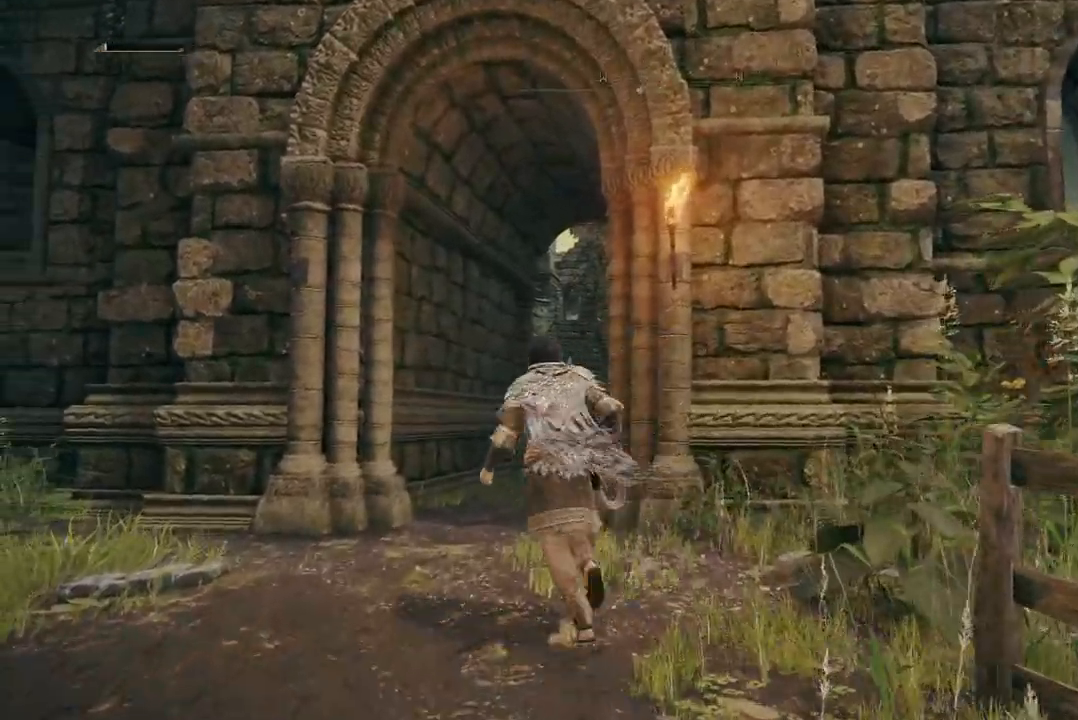
{"buttons": [], "left_stick": "up-right", "right_stick": "right", "events": [[500, "left_stick", "up-right"], [500, "right_stick", "right"]]}
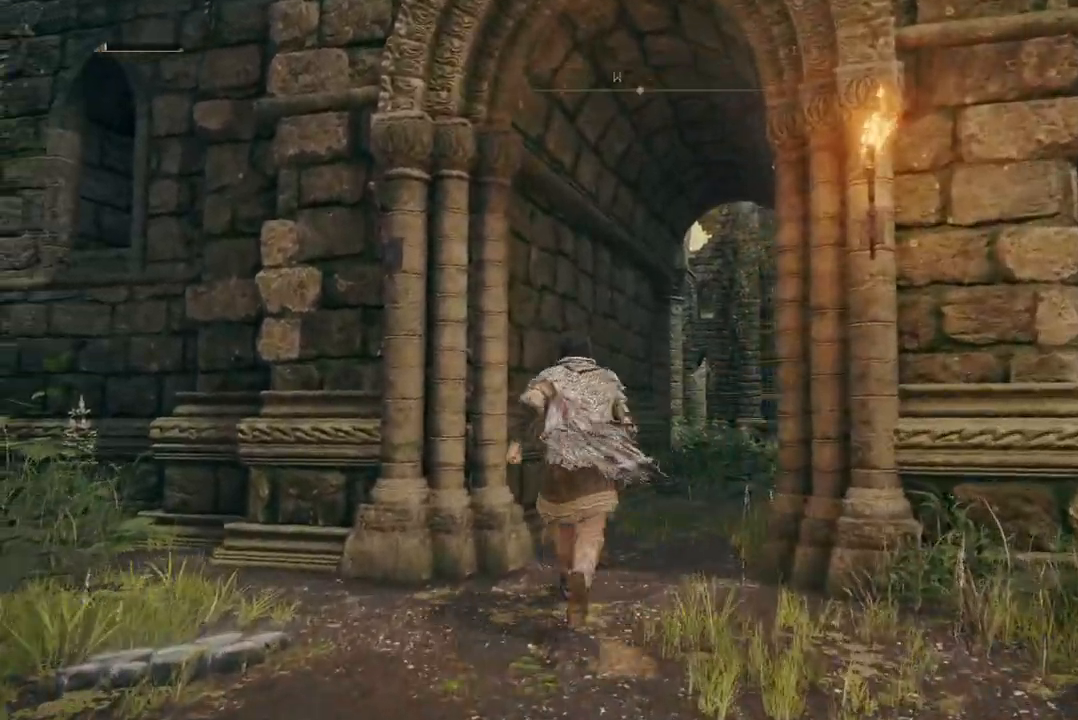
{"buttons": [], "left_stick": "up", "right_stick": "center", "events": [[167, "right_stick", "center"], [233, "left_stick", "up"]]}
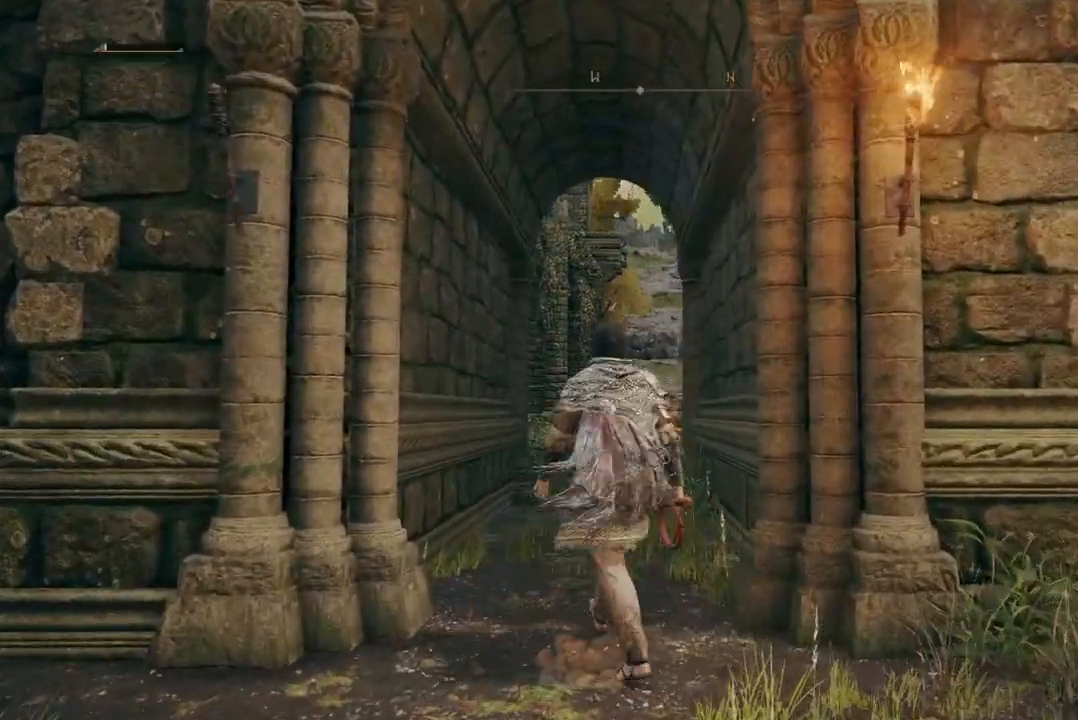
{"buttons": [], "left_stick": "center", "right_stick": "center", "events": [[267, "left_stick", "down"], [433, "left_stick", "center"]]}
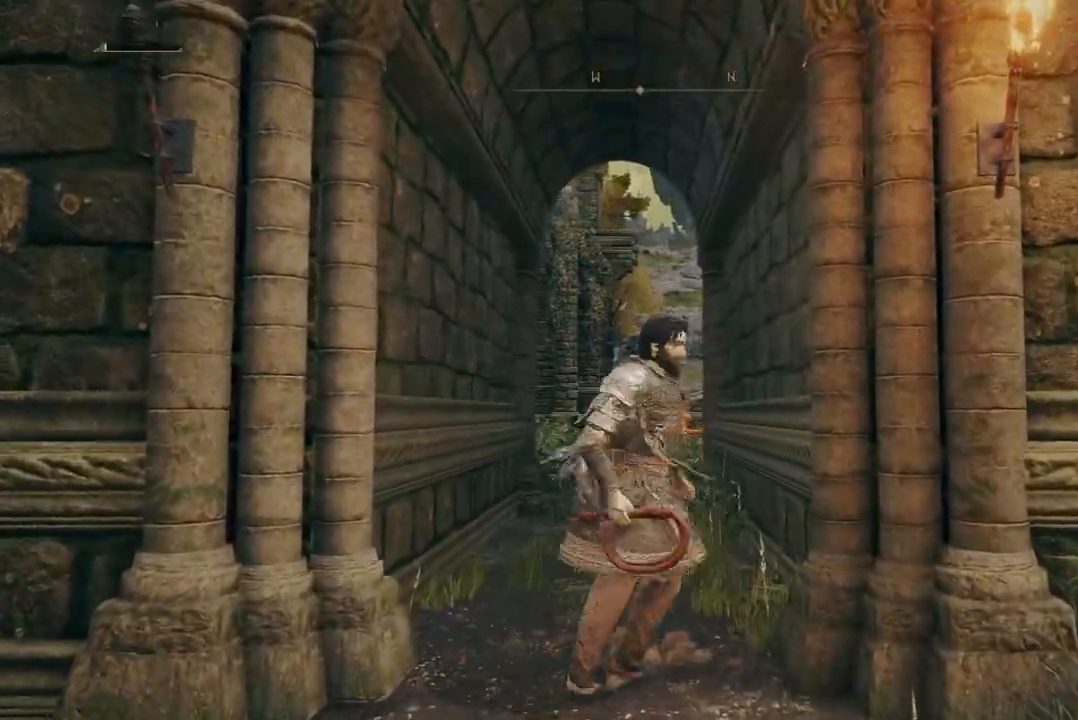
{"buttons": [], "left_stick": "center", "right_stick": "center", "events": [[367, "B", "down"], [500, "B", "up"]]}
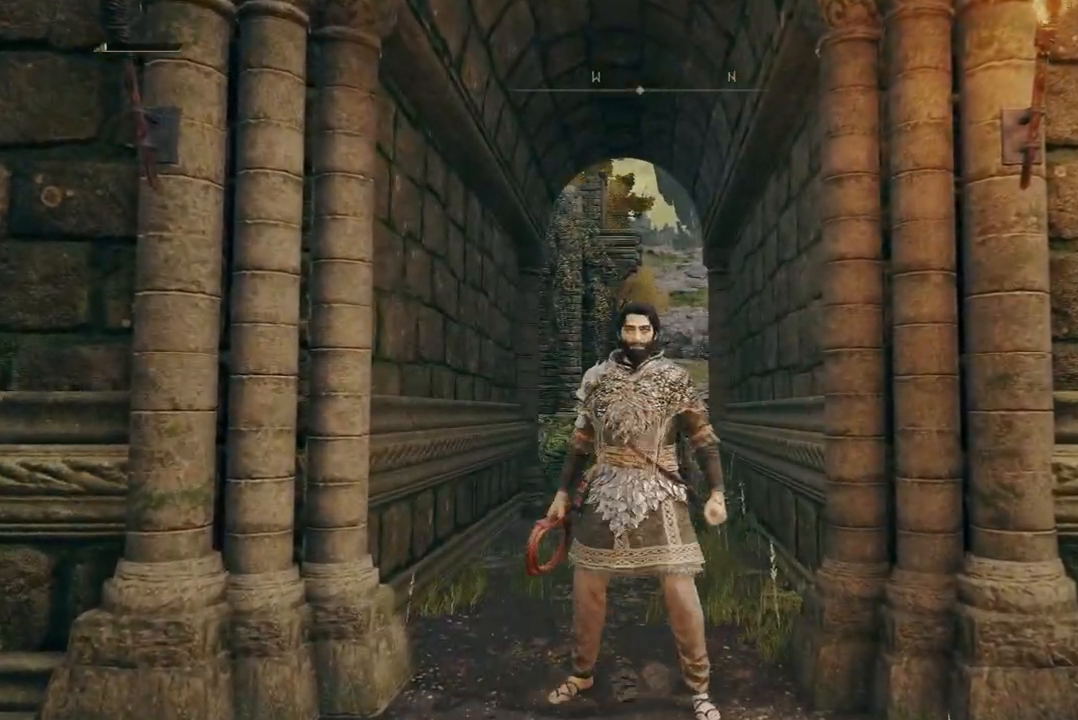
{"buttons": ["B"], "left_stick": "center", "right_stick": "center", "events": [[67, "B", "down"], [167, "B", "up"], [333, "B", "down"], [400, "B", "up"], [500, "B", "down"]]}
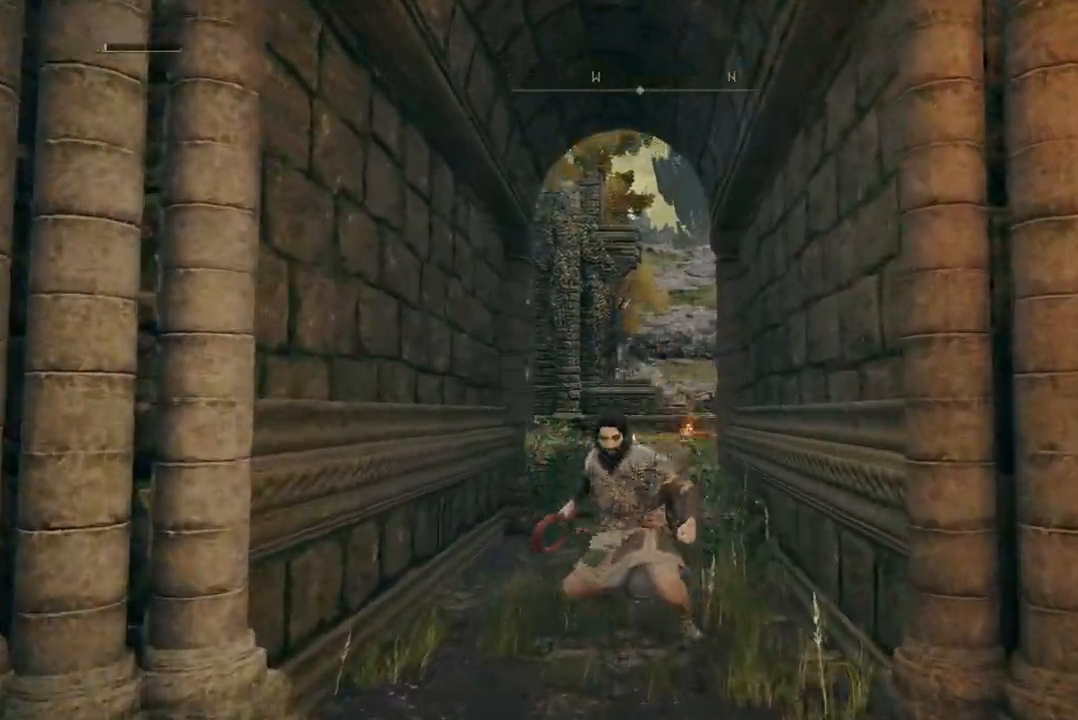
{"buttons": ["B"], "left_stick": "center", "right_stick": "center", "events": [[133, "B", "up"], [233, "B", "down"], [333, "B", "up"], [400, "B", "down"]]}
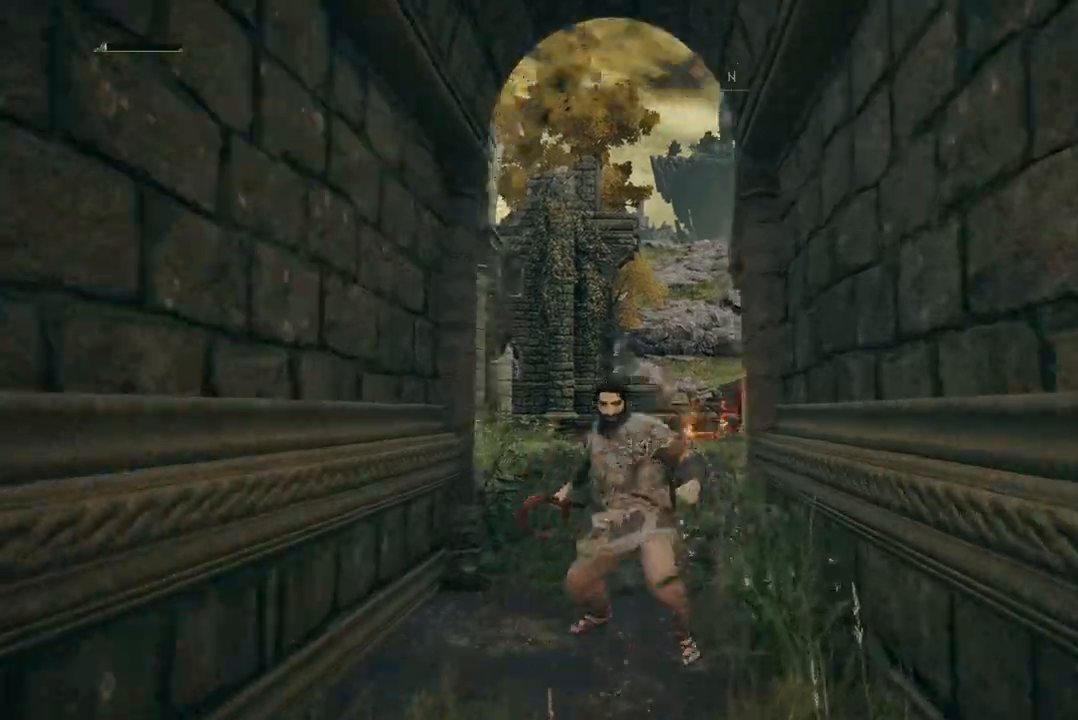
{"buttons": [], "left_stick": "center", "right_stick": "center", "events": [[33, "B", "up"], [100, "B", "down"], [233, "B", "up"], [333, "B", "down"], [400, "B", "up"]]}
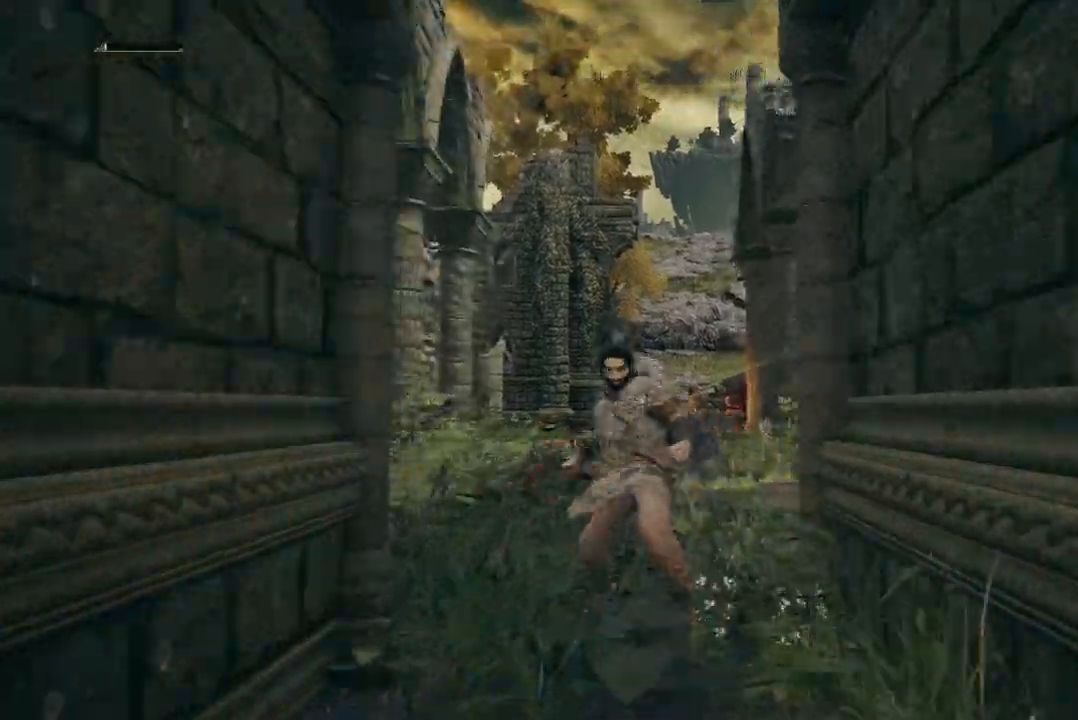
{"buttons": ["B"], "left_stick": "center", "right_stick": "center", "events": [[33, "B", "down"], [133, "B", "up"], [233, "B", "down"], [333, "B", "up"], [433, "B", "down"]]}
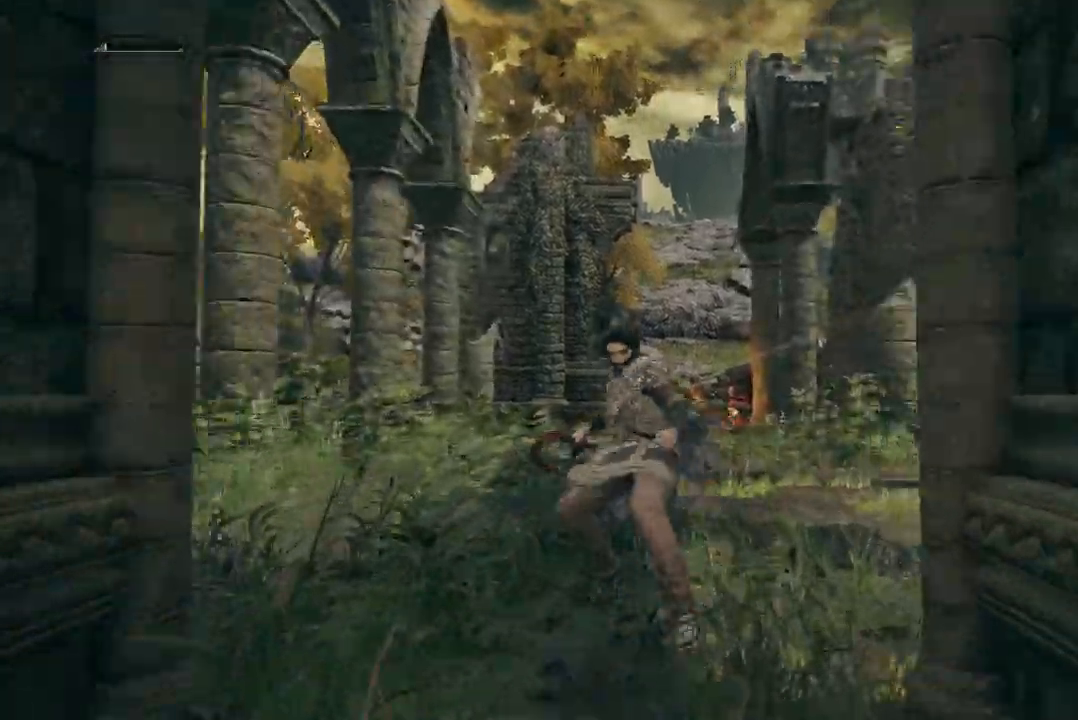
{"buttons": ["B"], "left_stick": "center", "right_stick": "center", "events": [[33, "B", "up"], [133, "B", "down"], [233, "B", "up"], [300, "B", "down"], [433, "B", "up"], [500, "B", "down"]]}
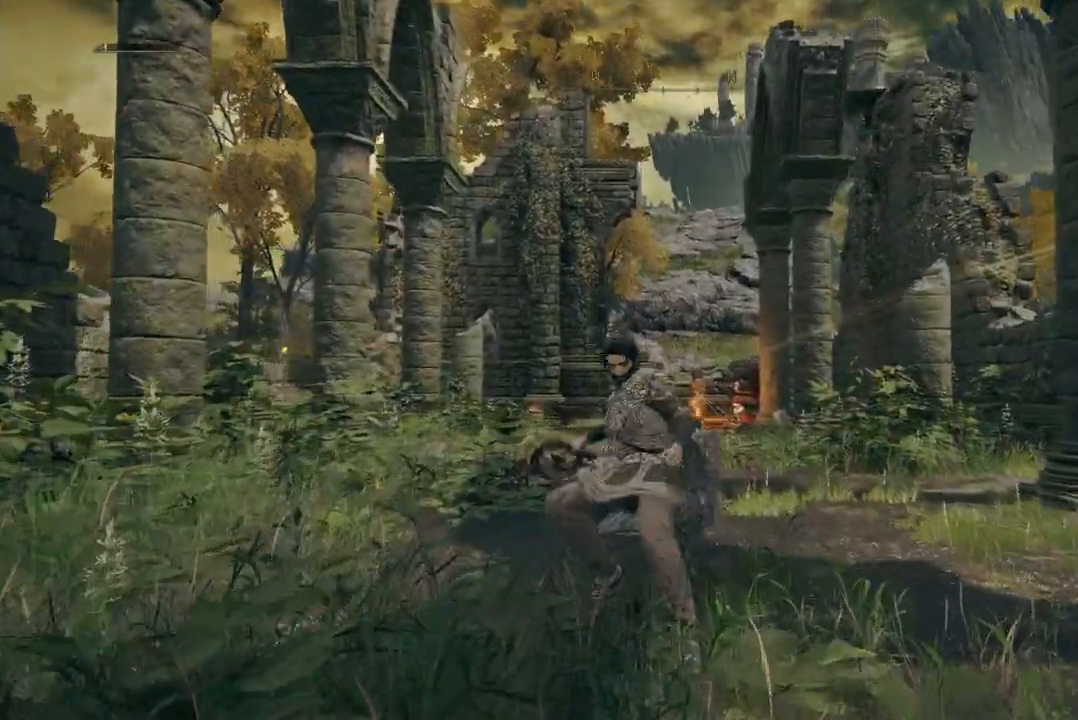
{"buttons": ["B"], "left_stick": "center", "right_stick": "center", "events": [[67, "B", "up"], [300, "B", "down"], [400, "B", "up"], [500, "B", "down"]]}
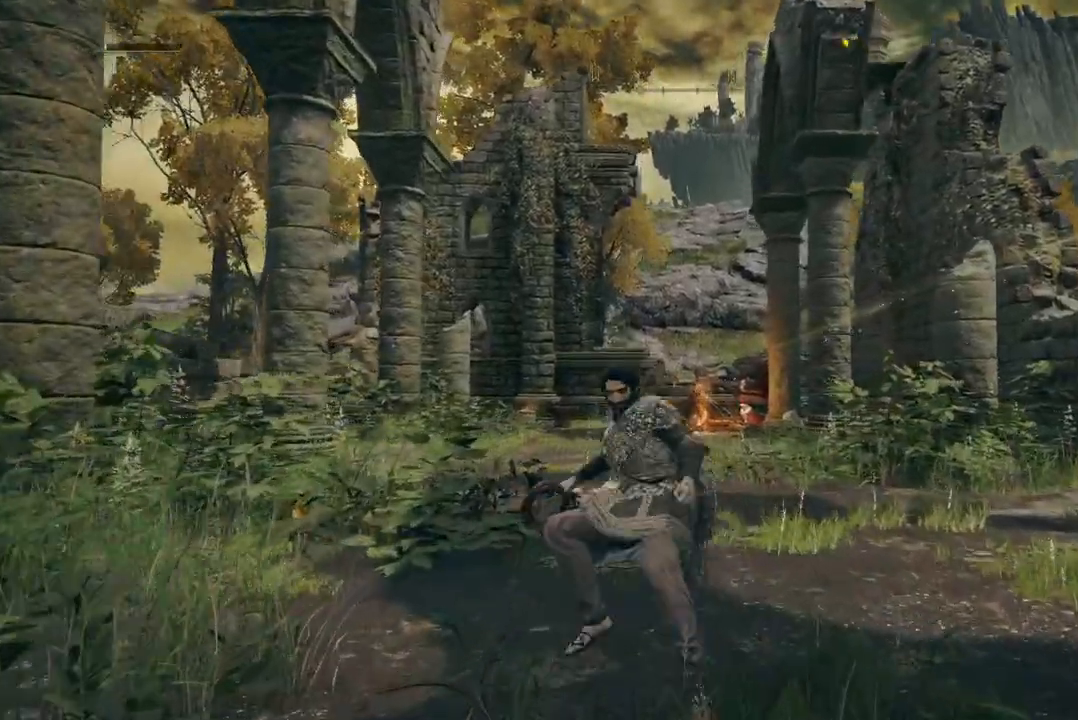
{"buttons": ["B"], "left_stick": "center", "right_stick": "center", "events": [[133, "B", "up"], [200, "B", "down"], [367, "B", "up"], [467, "B", "down"]]}
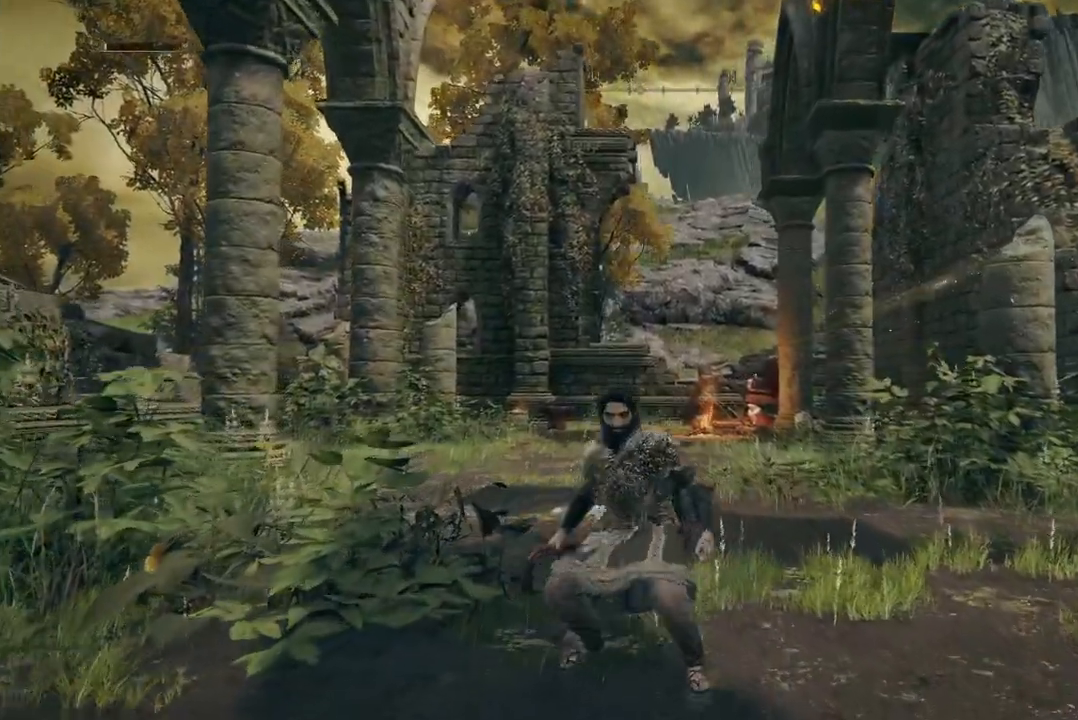
{"buttons": [], "left_stick": "center", "right_stick": "center", "events": [[67, "B", "up"], [167, "B", "down"], [267, "B", "up"], [333, "B", "down"], [433, "B", "up"]]}
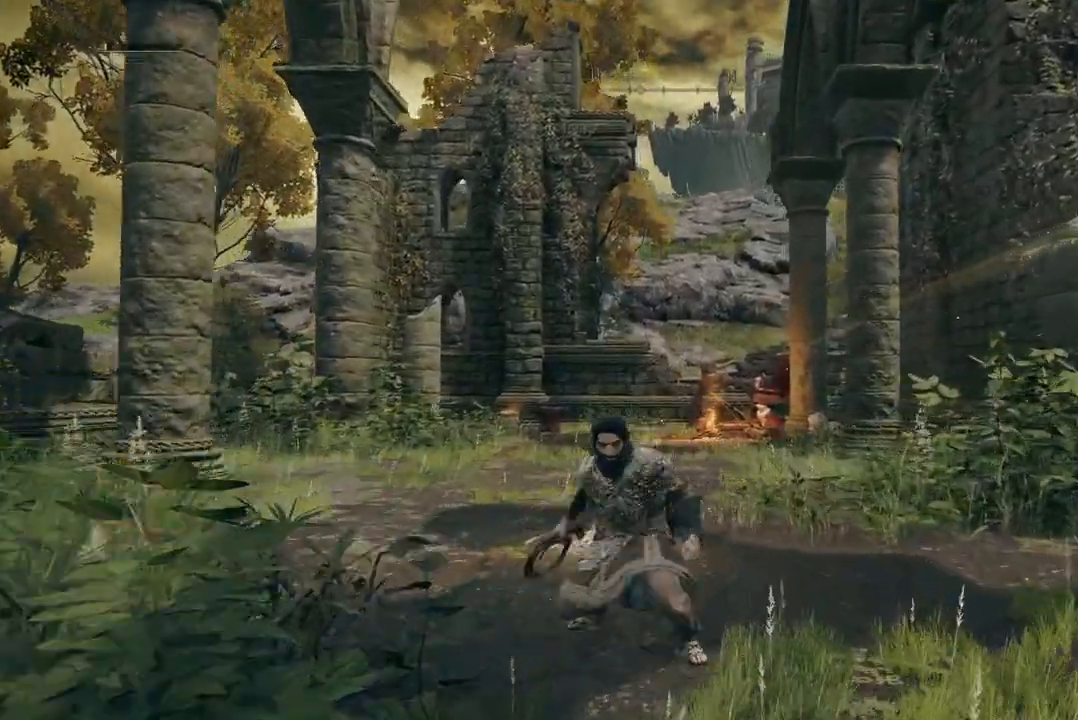
{"buttons": ["B"], "left_stick": "center", "right_stick": "center", "events": [[33, "B", "down"], [167, "B", "up"], [267, "B", "down"], [367, "B", "up"], [433, "B", "down"]]}
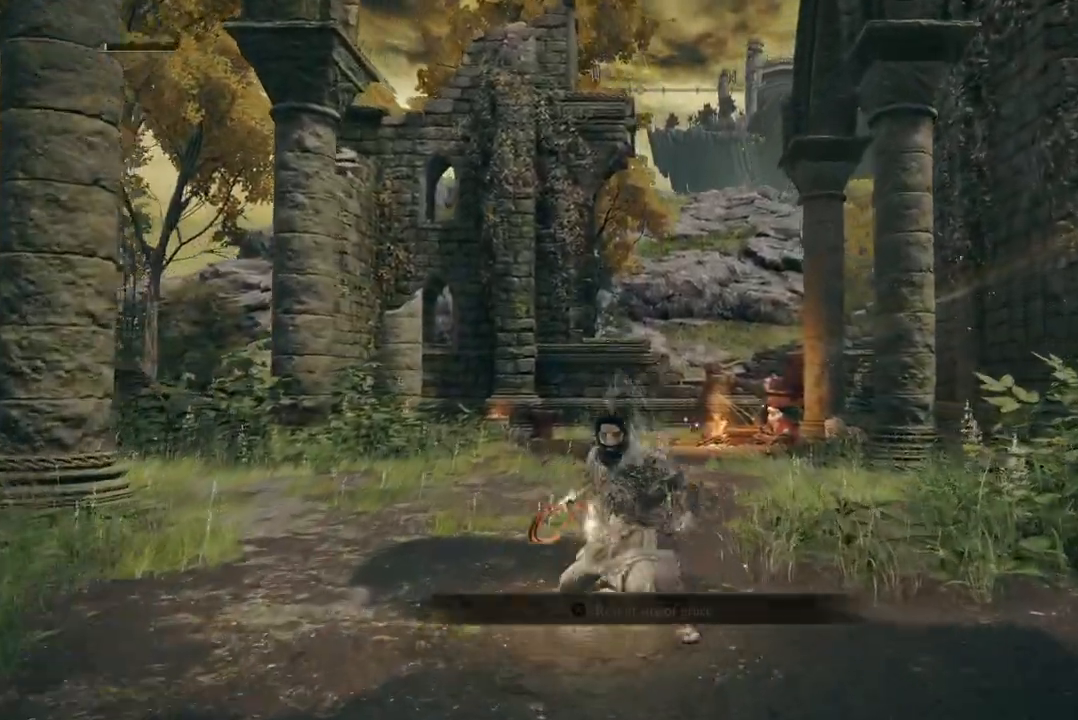
{"buttons": [], "left_stick": "center", "right_stick": "center", "events": [[33, "B", "up"], [167, "B", "down"], [233, "B", "up"], [333, "B", "down"], [467, "B", "up"]]}
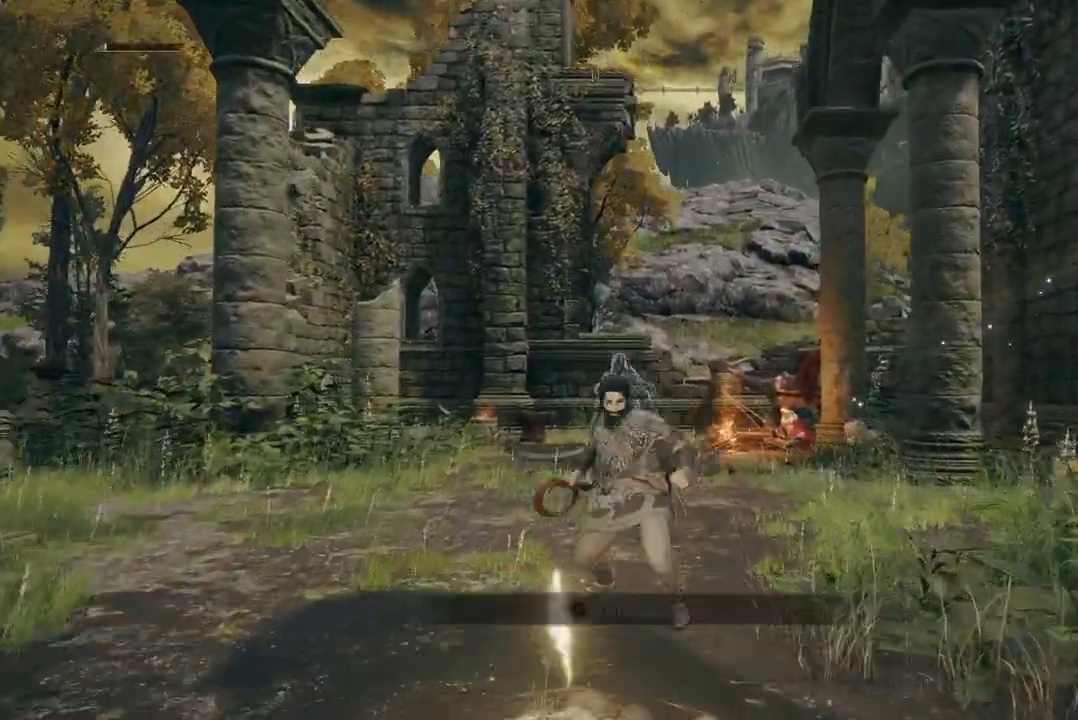
{"buttons": ["B"], "left_stick": "center", "right_stick": "center", "events": [[100, "B", "down"], [133, "B", "up"], [267, "B", "down"], [367, "B", "up"], [467, "B", "down"]]}
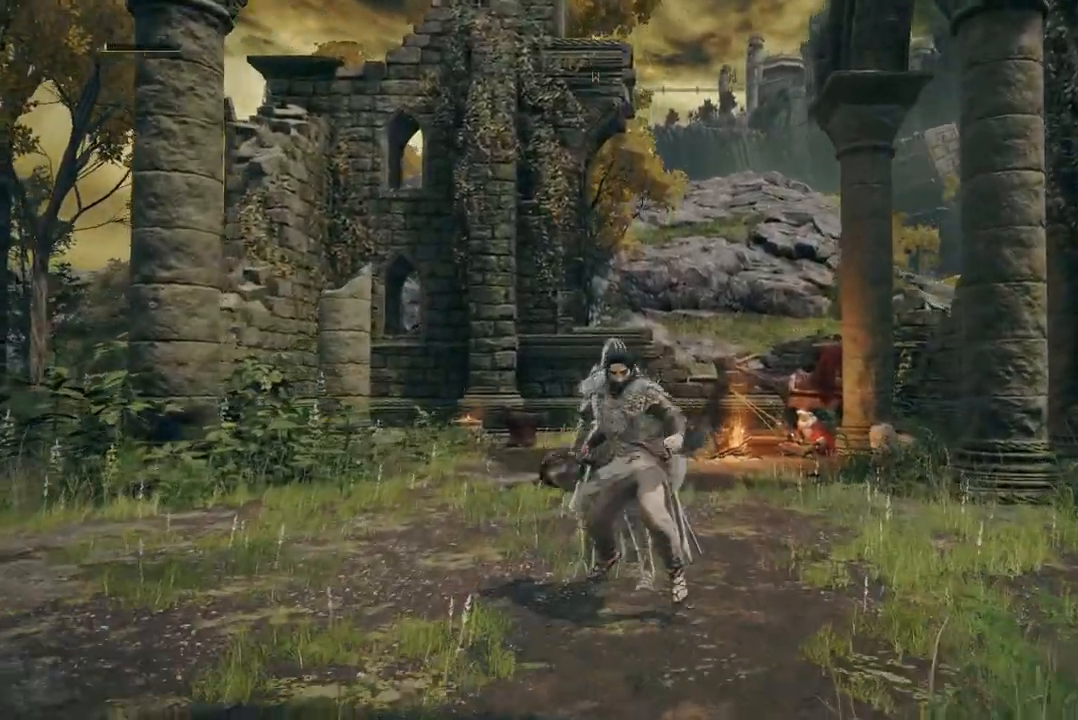
{"buttons": [], "left_stick": "center", "right_stick": "center", "events": [[100, "B", "up"], [200, "B", "down"], [300, "B", "up"], [400, "B", "down"], [500, "B", "up"]]}
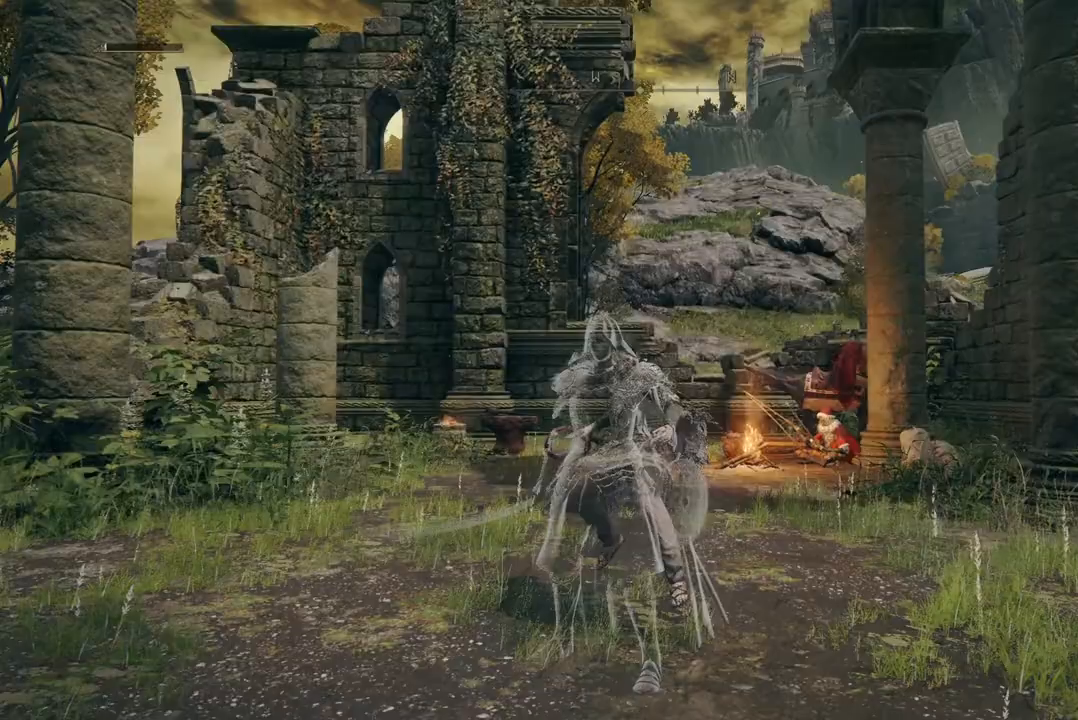
{"buttons": ["B"], "left_stick": "center", "right_stick": "center", "events": [[67, "B", "down"], [200, "B", "up"], [267, "B", "down"], [400, "B", "up"], [467, "B", "down"]]}
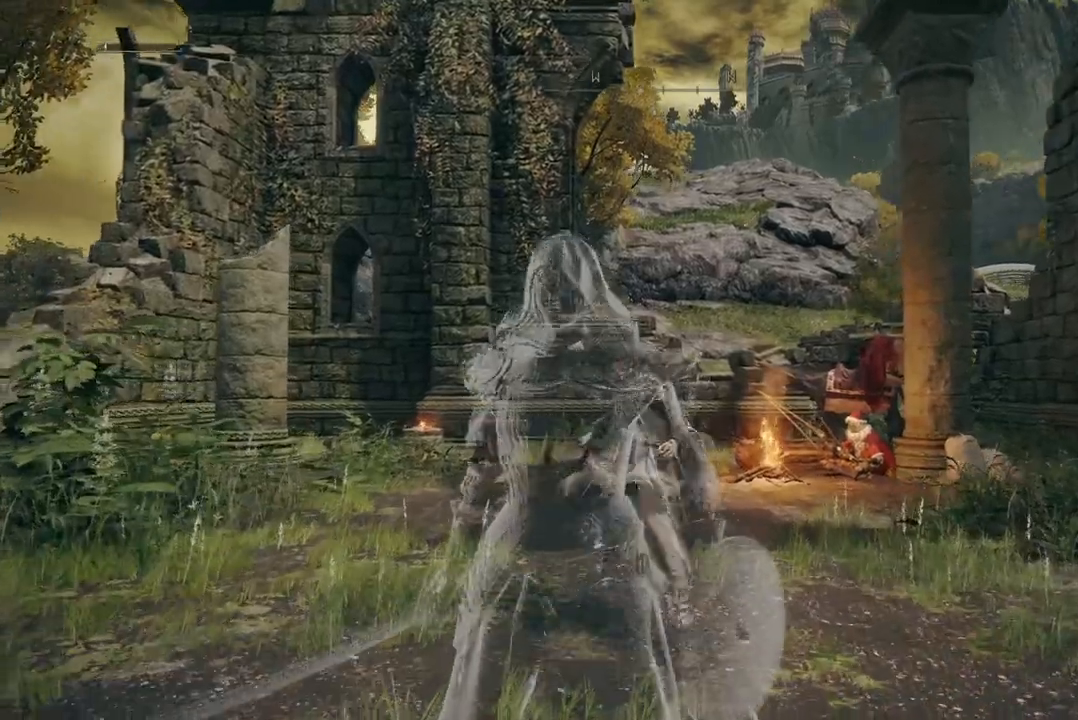
{"buttons": [], "left_stick": "center", "right_stick": "center", "events": [[100, "B", "up"], [433, "B", "down"], [500, "B", "up"]]}
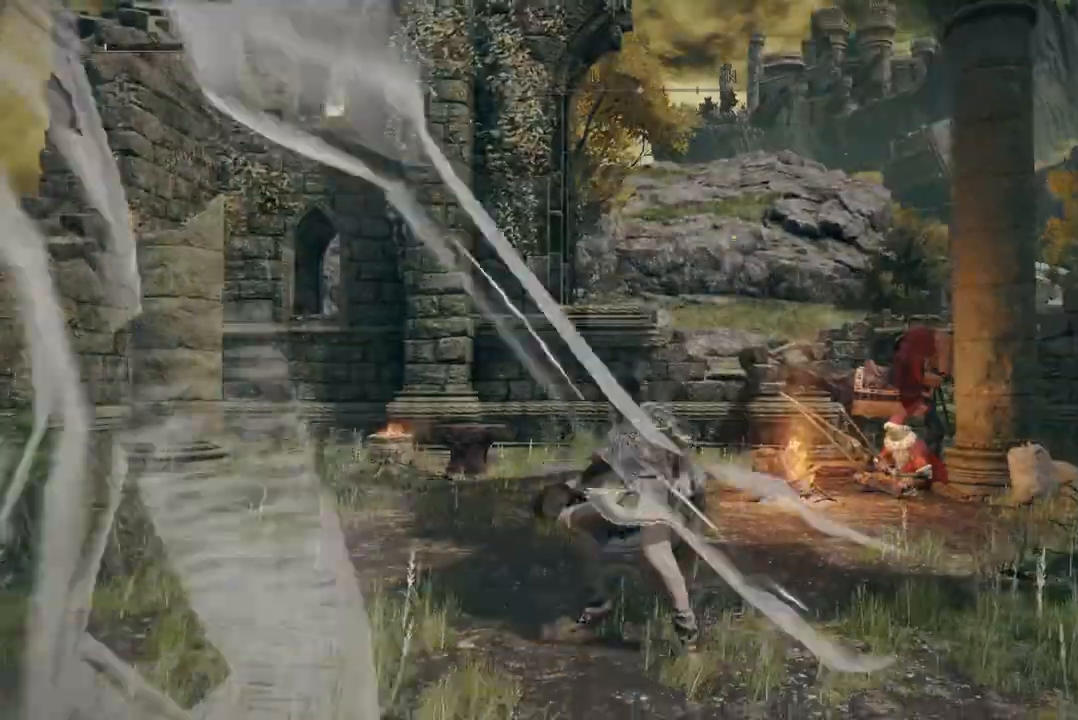
{"buttons": [], "left_stick": "center", "right_stick": "center", "events": []}
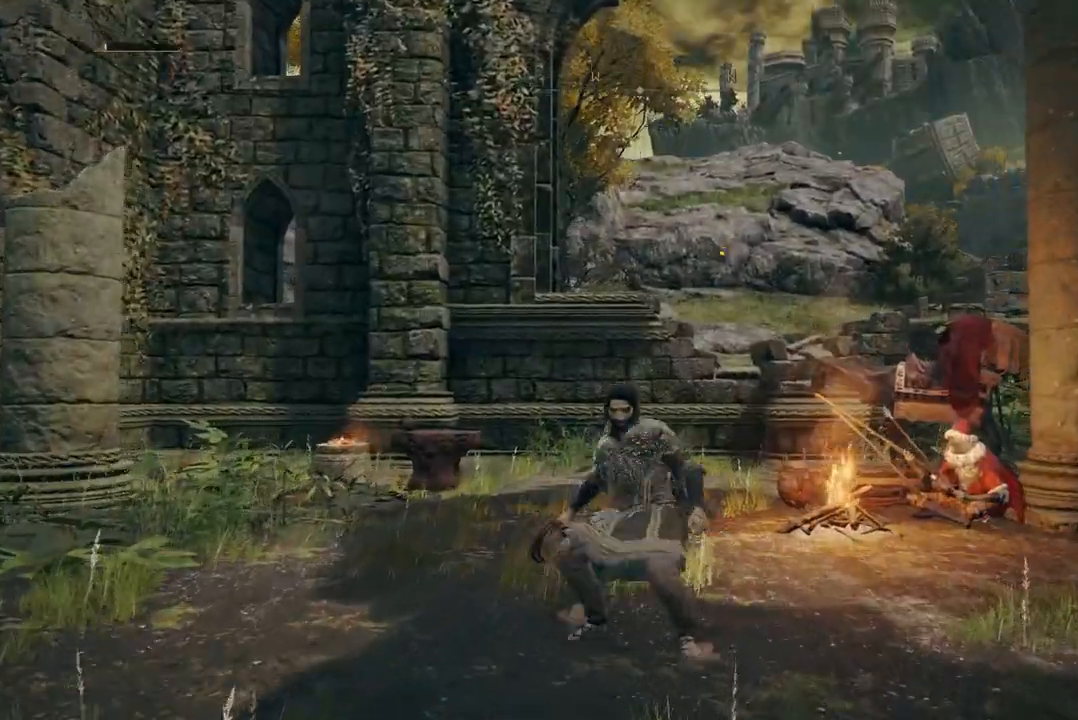
{"buttons": [], "left_stick": "center", "right_stick": "center", "events": []}
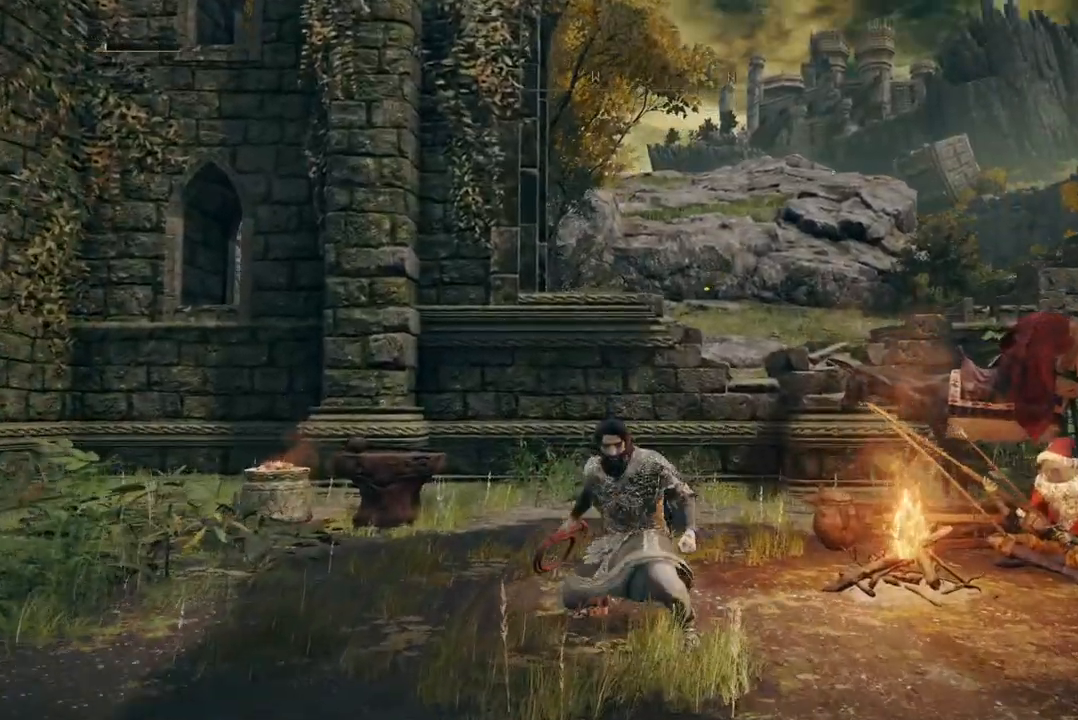
{"buttons": [], "left_stick": "center", "right_stick": "center", "events": []}
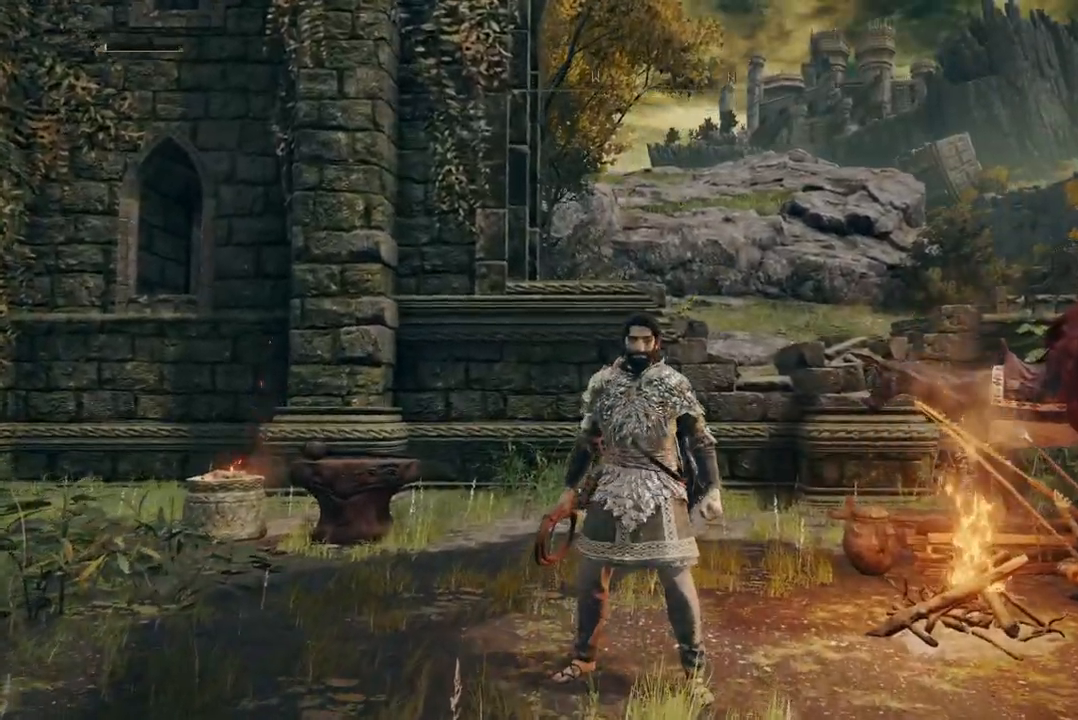
{"buttons": [], "left_stick": "center", "right_stick": "center", "events": []}
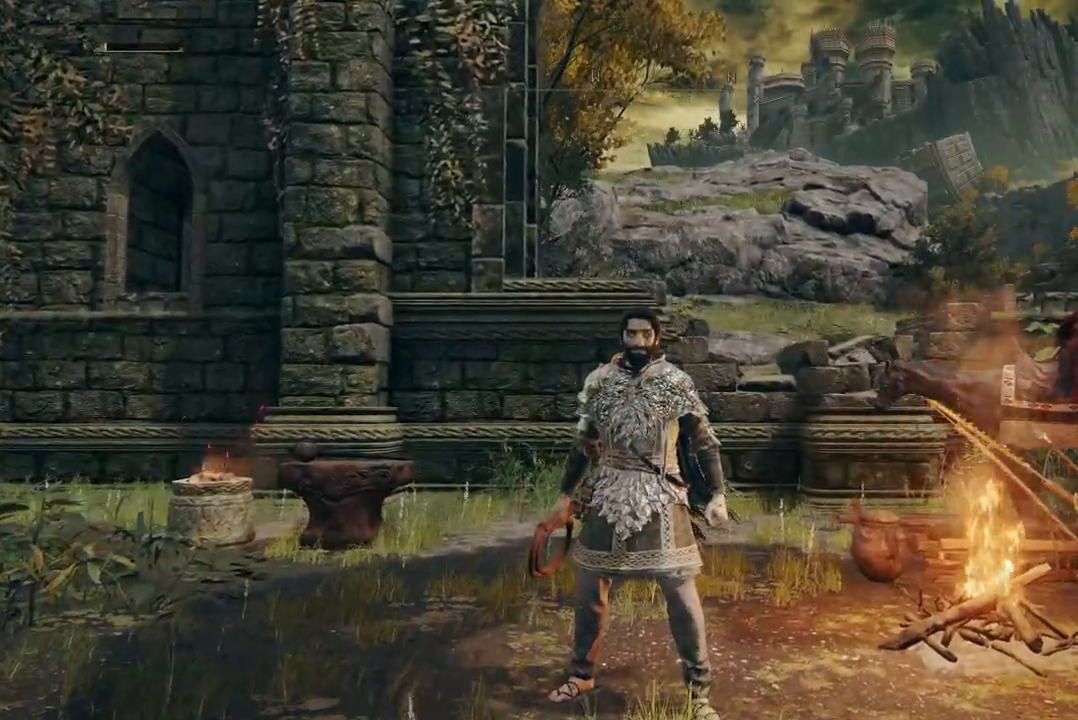
{"buttons": [], "left_stick": "center", "right_stick": "down-right", "events": [[67, "right_stick", "right"], [133, "right_stick", "down-right"]]}